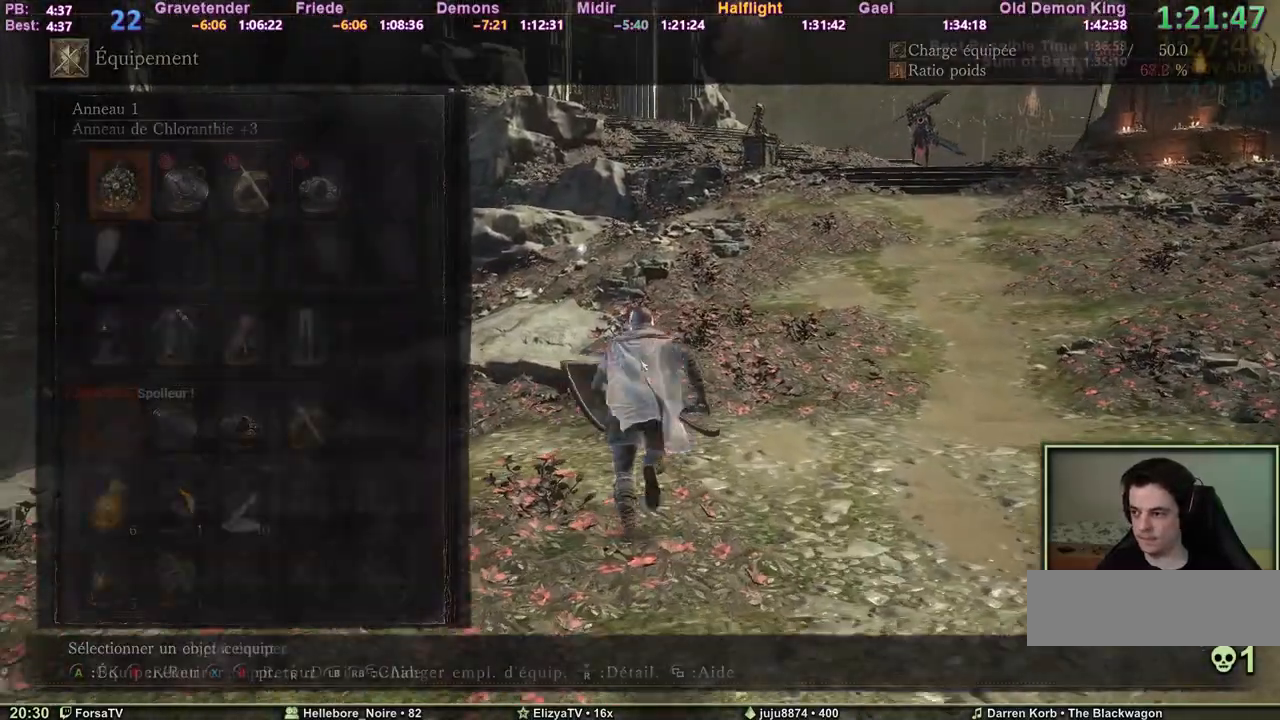
Gameplay with keyboard and mouse; each line is a JSON object with the keys held at the frame after it. "events" lists presses ("down") and releases ("up") of "1", "2", "3", "4", "5", "6", "a", "c", "ctrl", "d", "e", "escape", "f", "g", "k", "l", "q", "r", "right", "s", "shift", "space", "tab" and "z" between this image and that frame as [ms after this image, input, new state], when the widget could be followed in between. No other keys are recorded. Mouse input is not recorded. Not read: other_keys.
{"keys": ["space", "z"], "events": [[150, "e", "down"], [283, "e", "up"], [383, "escape", "down"], [467, "escape", "up"]]}
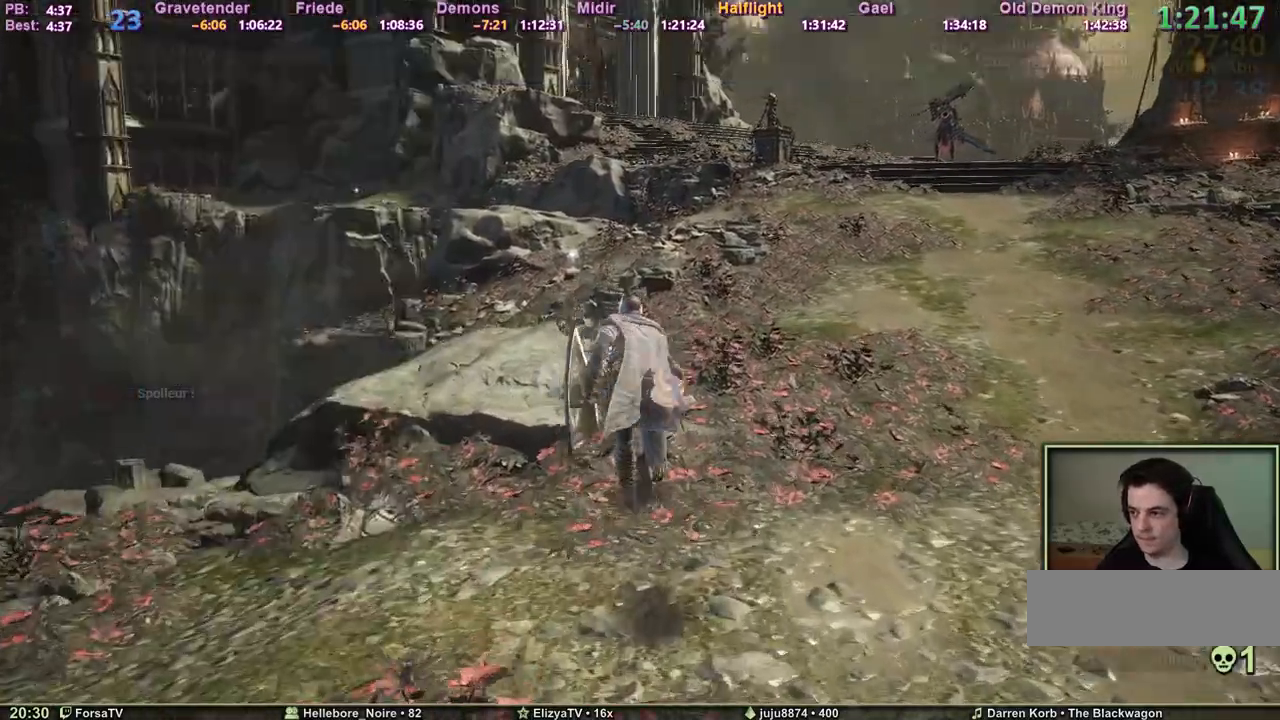
{"keys": ["space", "z"], "events": [[117, "r", "down"], [200, "r", "up"]]}
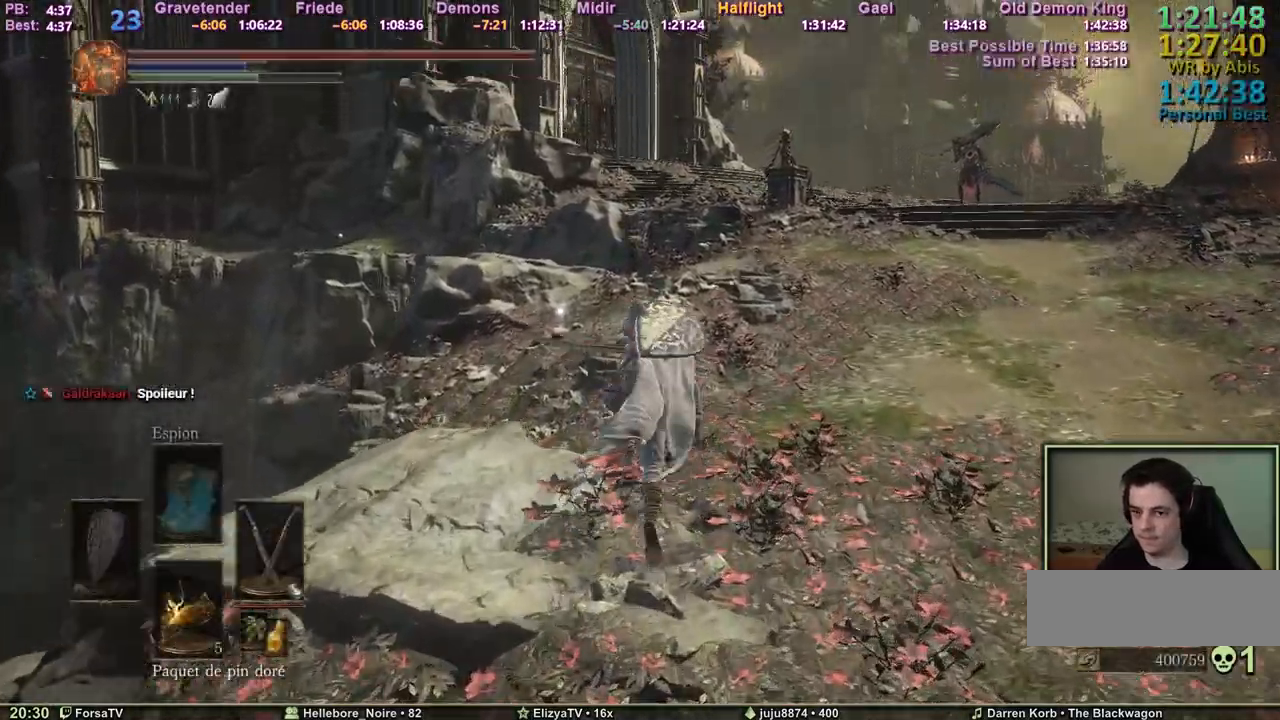
{"keys": ["space", "z"], "events": []}
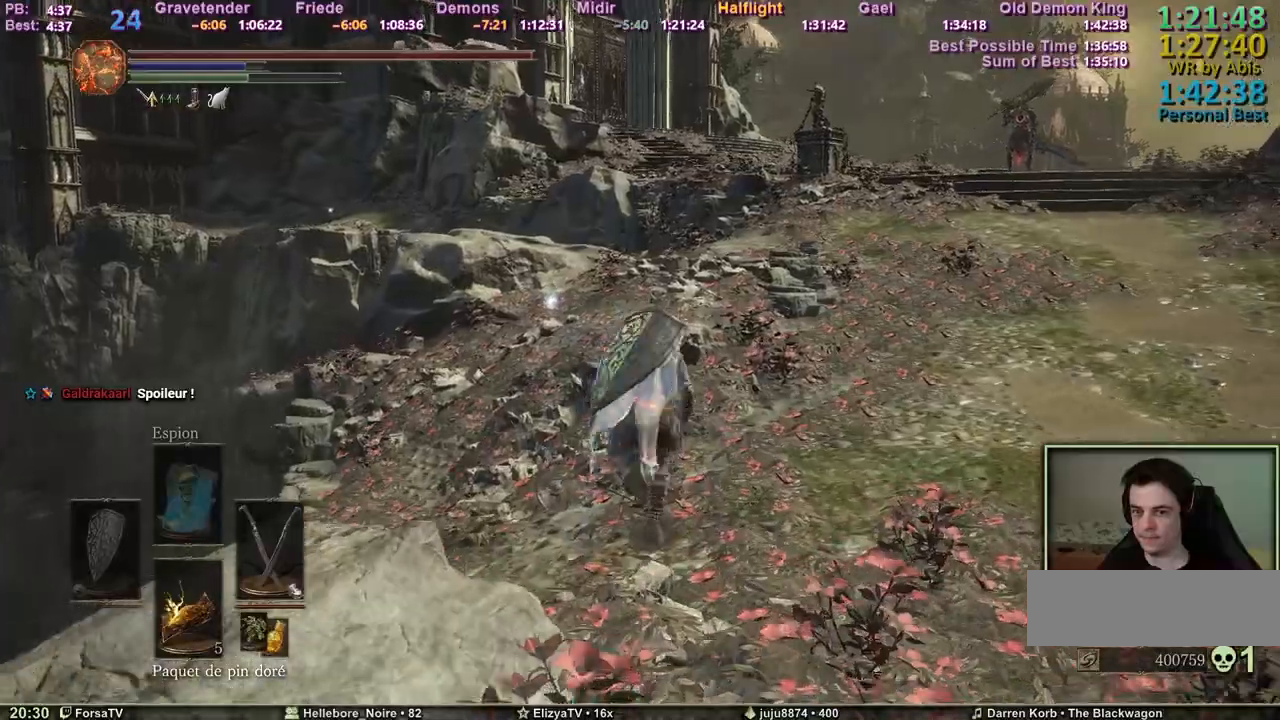
{"keys": ["space", "z"], "events": []}
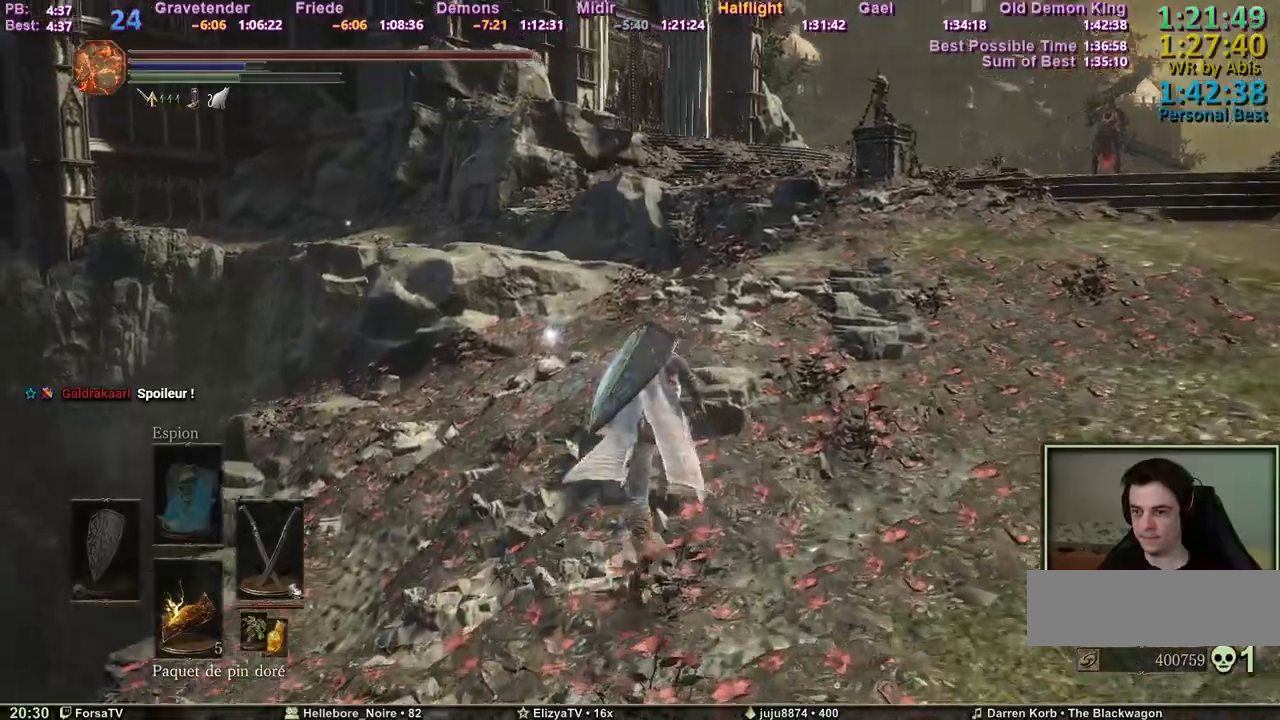
{"keys": ["space", "z"], "events": []}
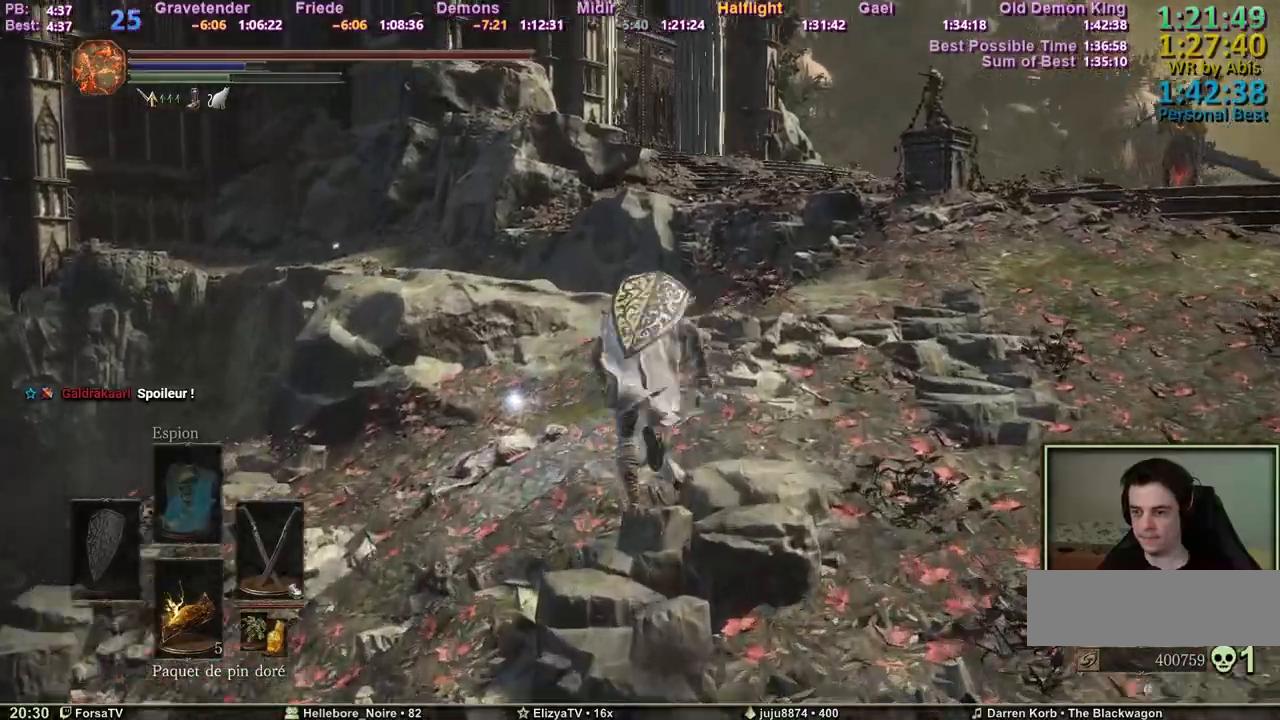
{"keys": ["space", "z"], "events": []}
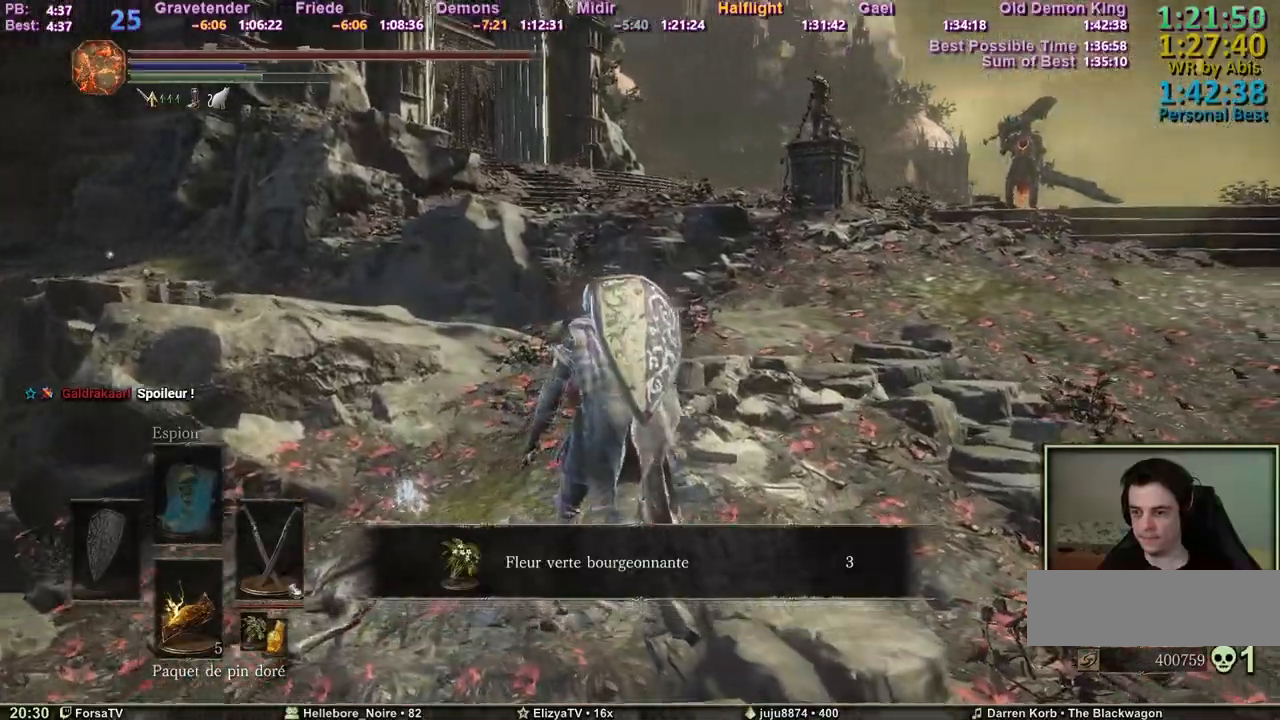
{"keys": ["space", "z"], "events": [[150, "e", "down"], [233, "e", "up"]]}
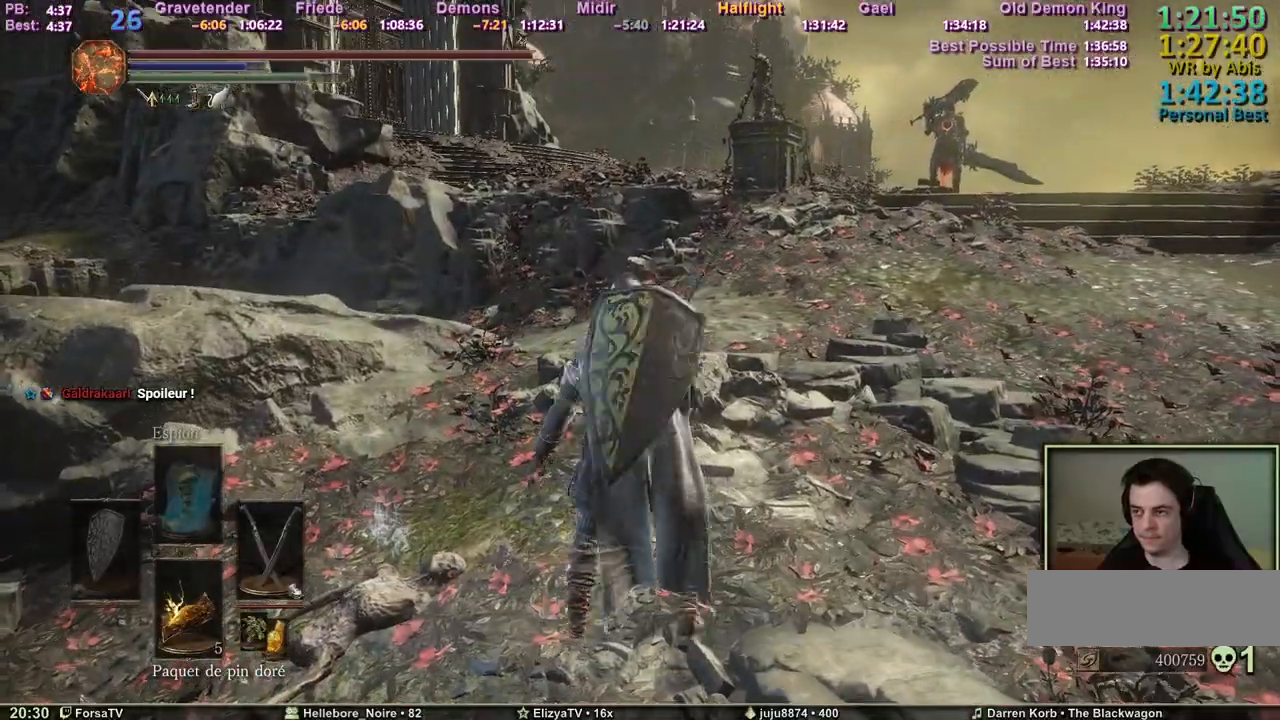
{"keys": ["space", "z"], "events": []}
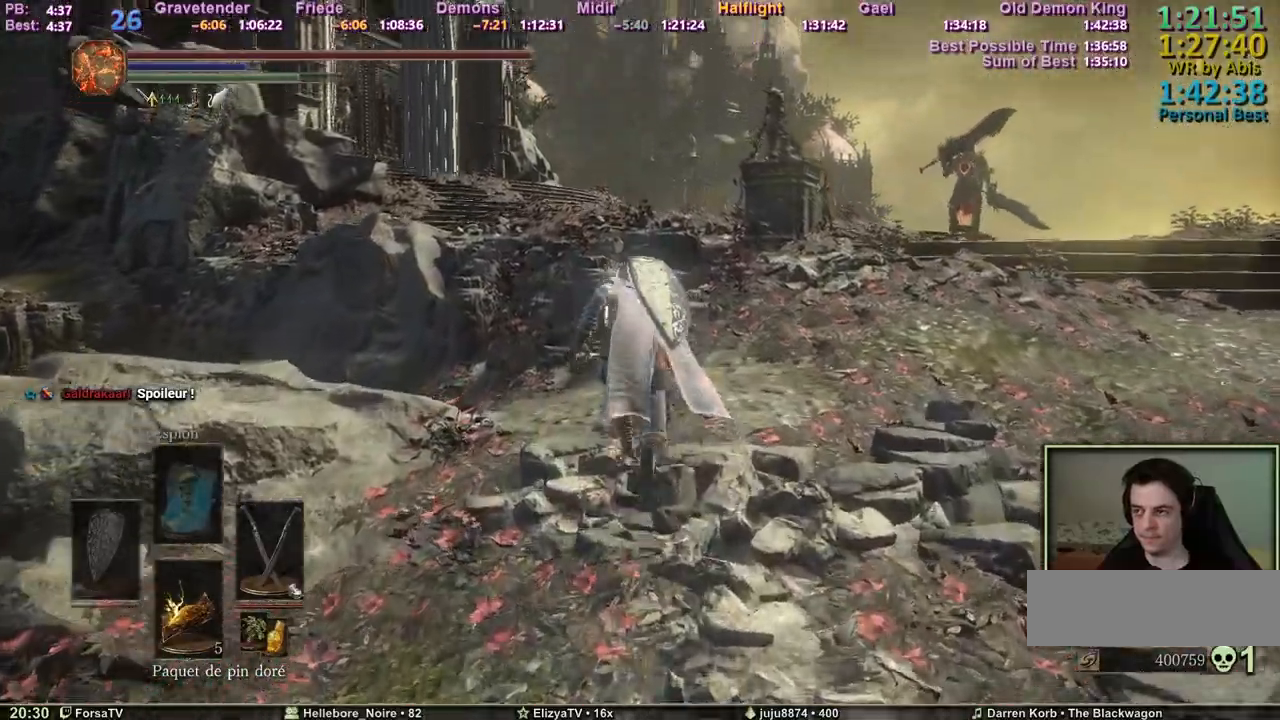
{"keys": ["space", "z"], "events": []}
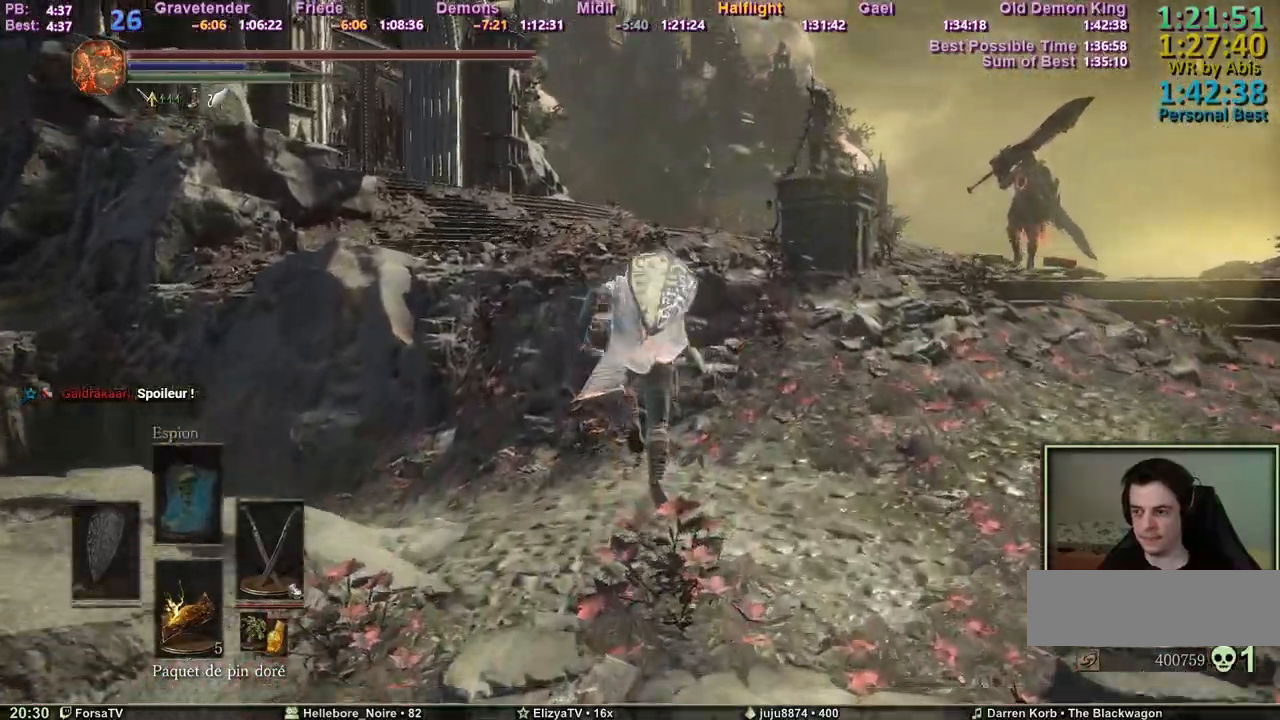
{"keys": ["space", "z"], "events": []}
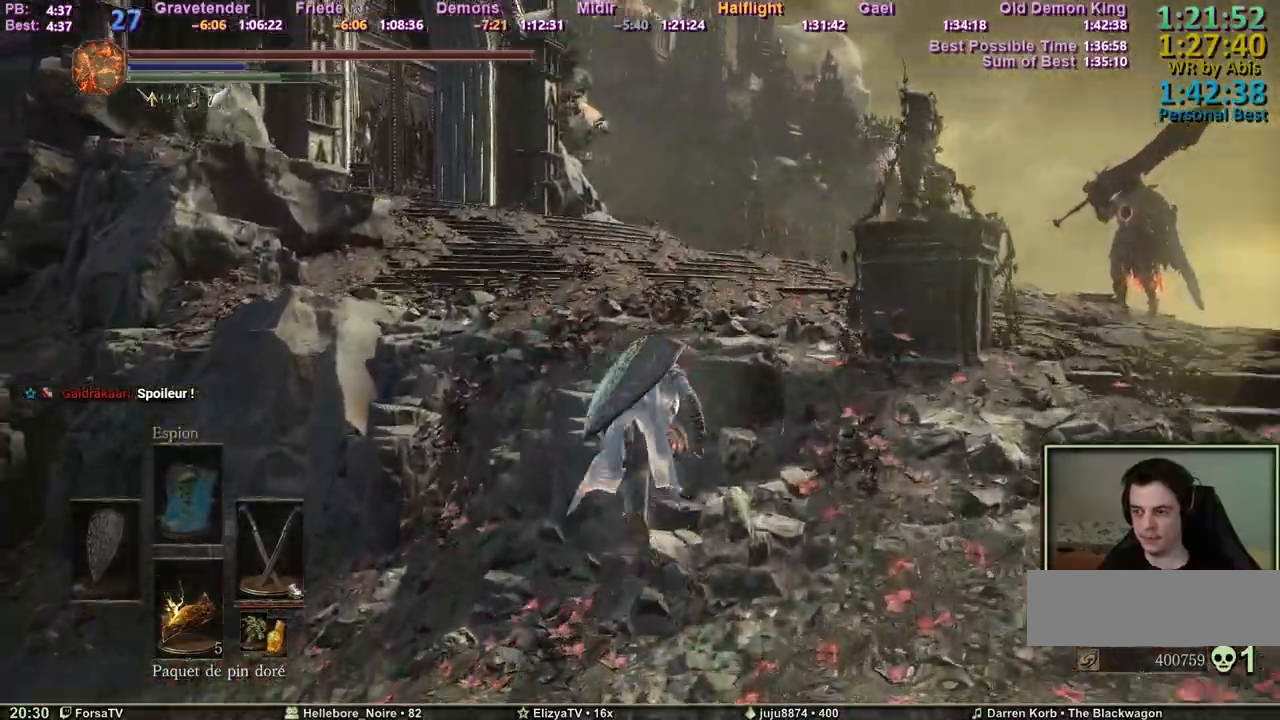
{"keys": ["space", "z"], "events": []}
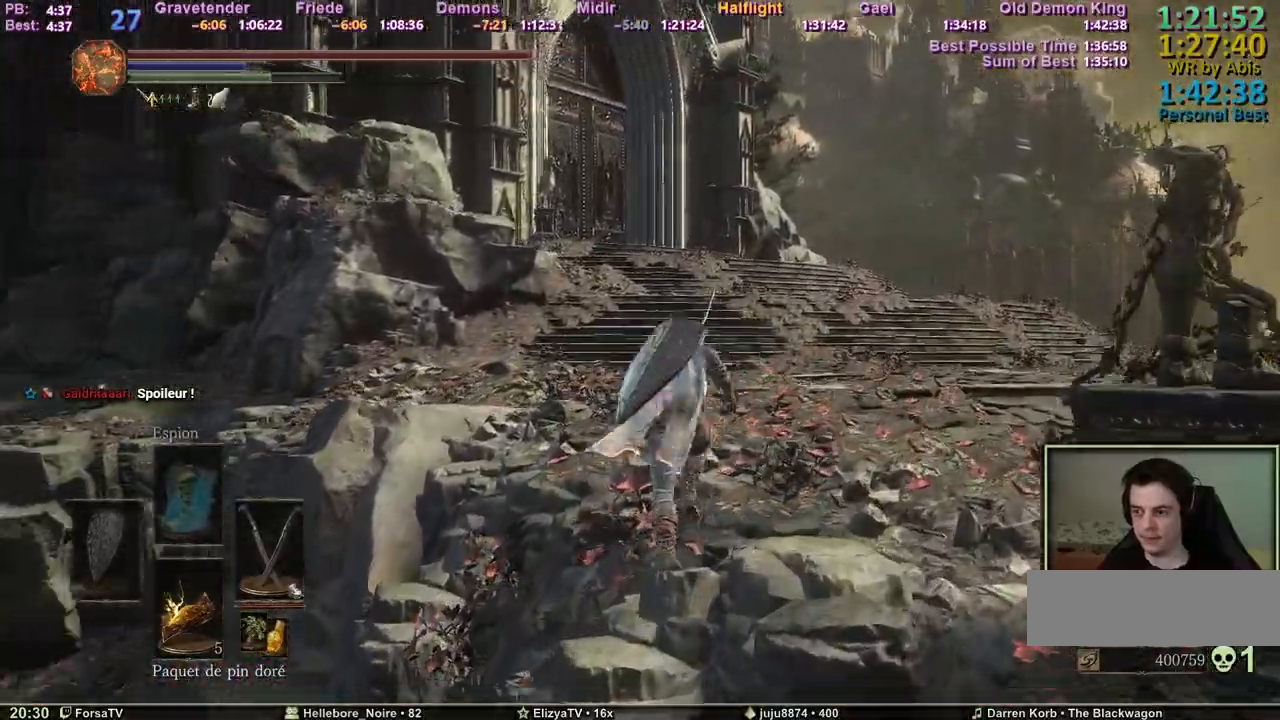
{"keys": ["escape", "space", "z"], "events": [[450, "escape", "down"]]}
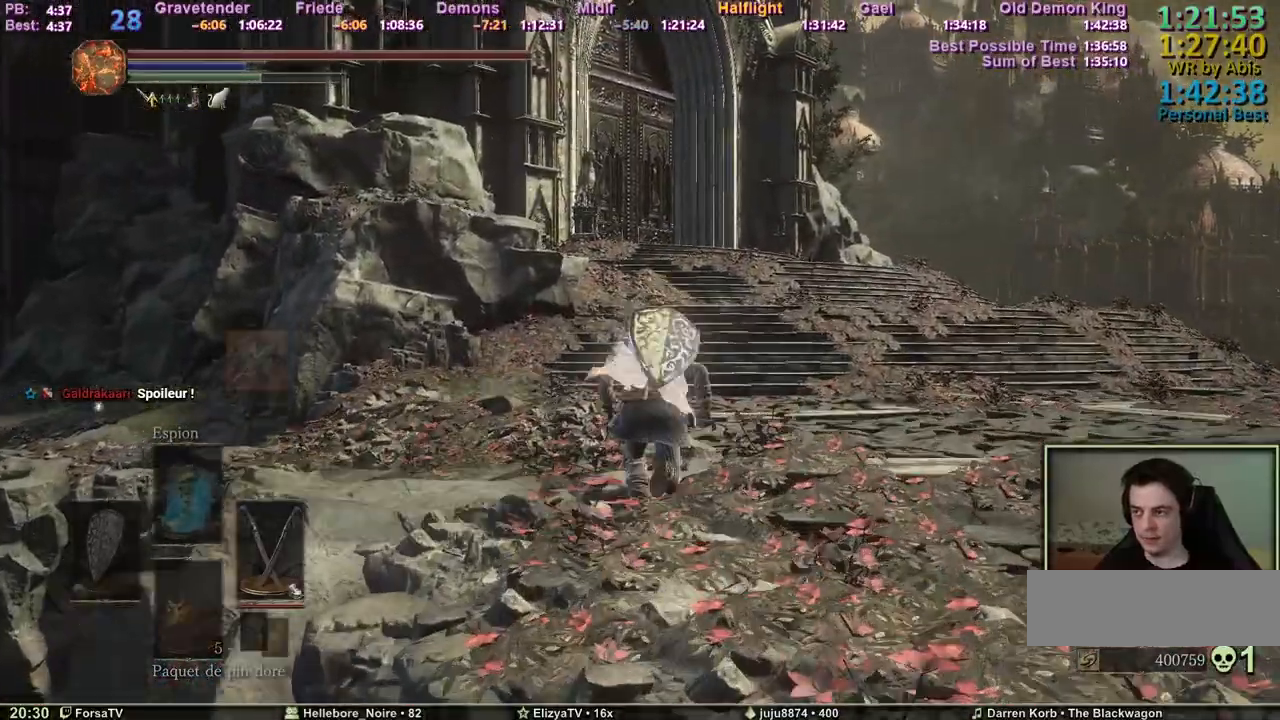
{"keys": ["space", "z"], "events": [[50, "e", "down"], [50, "escape", "up"], [183, "e", "up"], [333, "5", "down"], [383, "5", "up"]]}
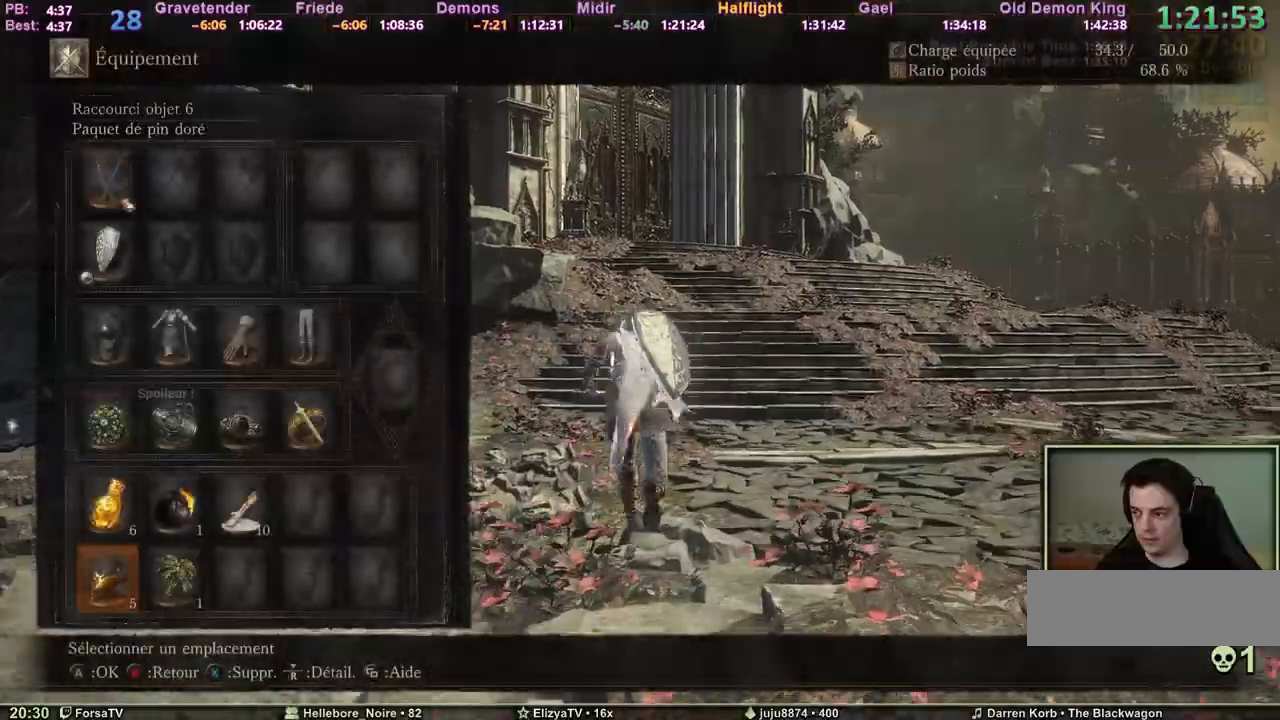
{"keys": ["space", "z"], "events": [[17, "3", "down"], [67, "3", "up"], [167, "e", "down"], [300, "e", "up"]]}
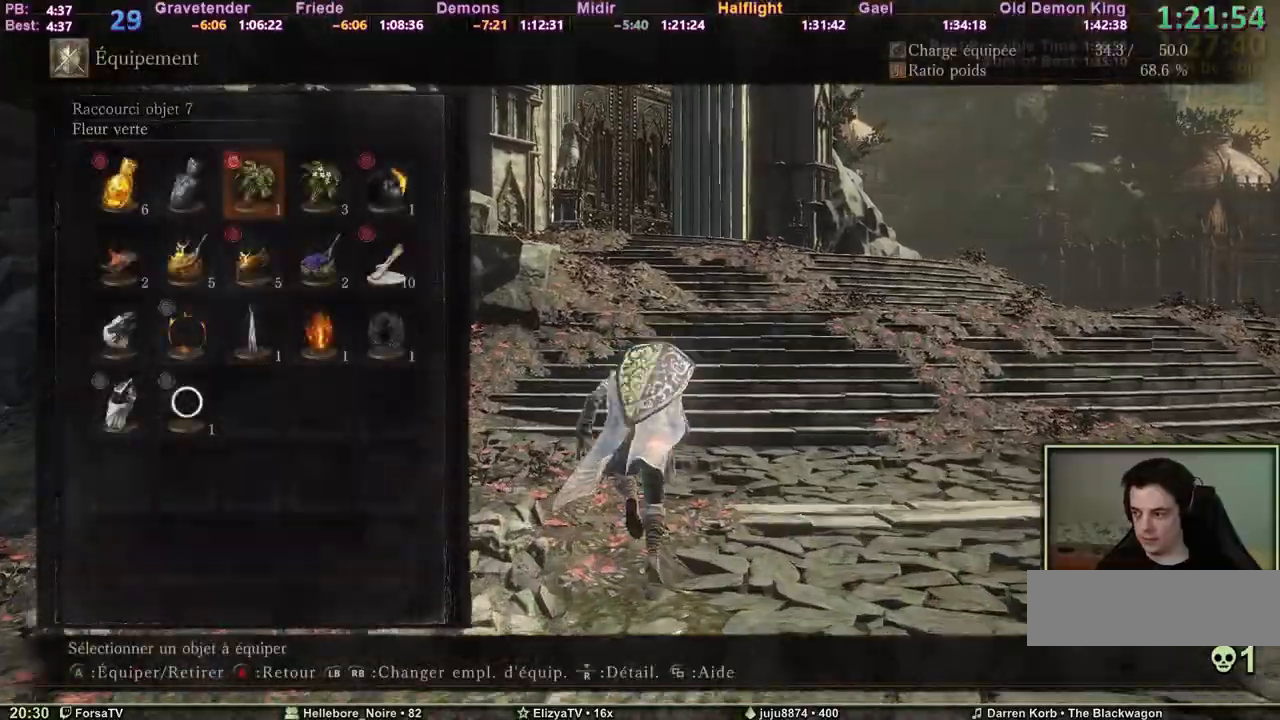
{"keys": ["e", "space", "z"], "events": [[267, "2", "down"], [317, "1", "down"], [367, "2", "up"], [417, "1", "up"], [450, "e", "down"]]}
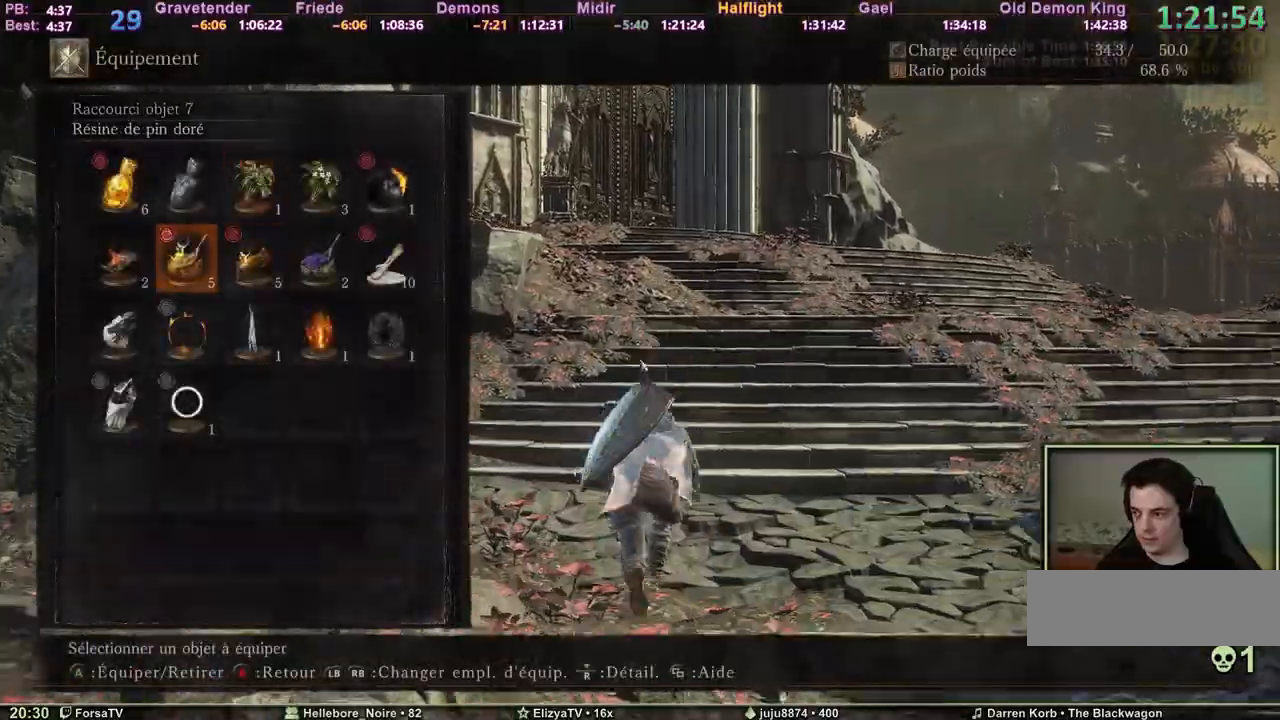
{"keys": ["space", "z"], "events": [[100, "6", "down"], [100, "e", "up"], [183, "6", "up"], [283, "3", "down"], [333, "3", "up"], [417, "3", "down"], [467, "3", "up"]]}
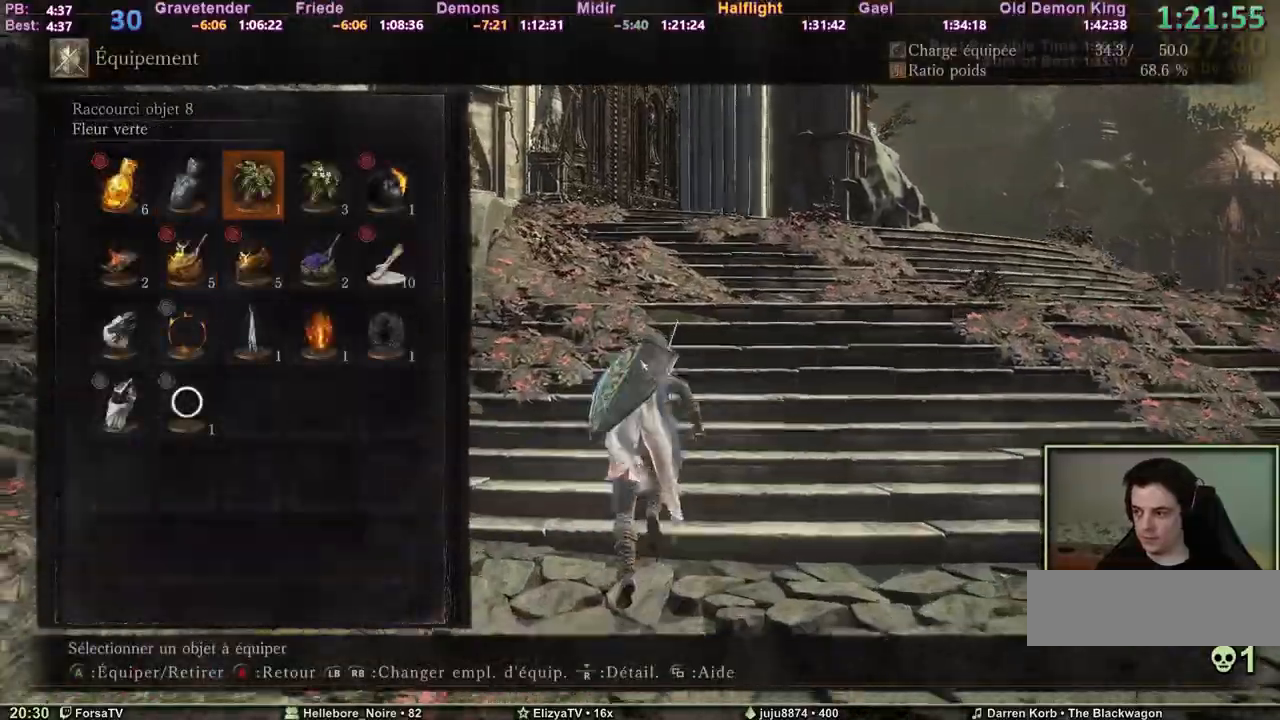
{"keys": ["3", "space", "z"], "events": [[433, "3", "down"]]}
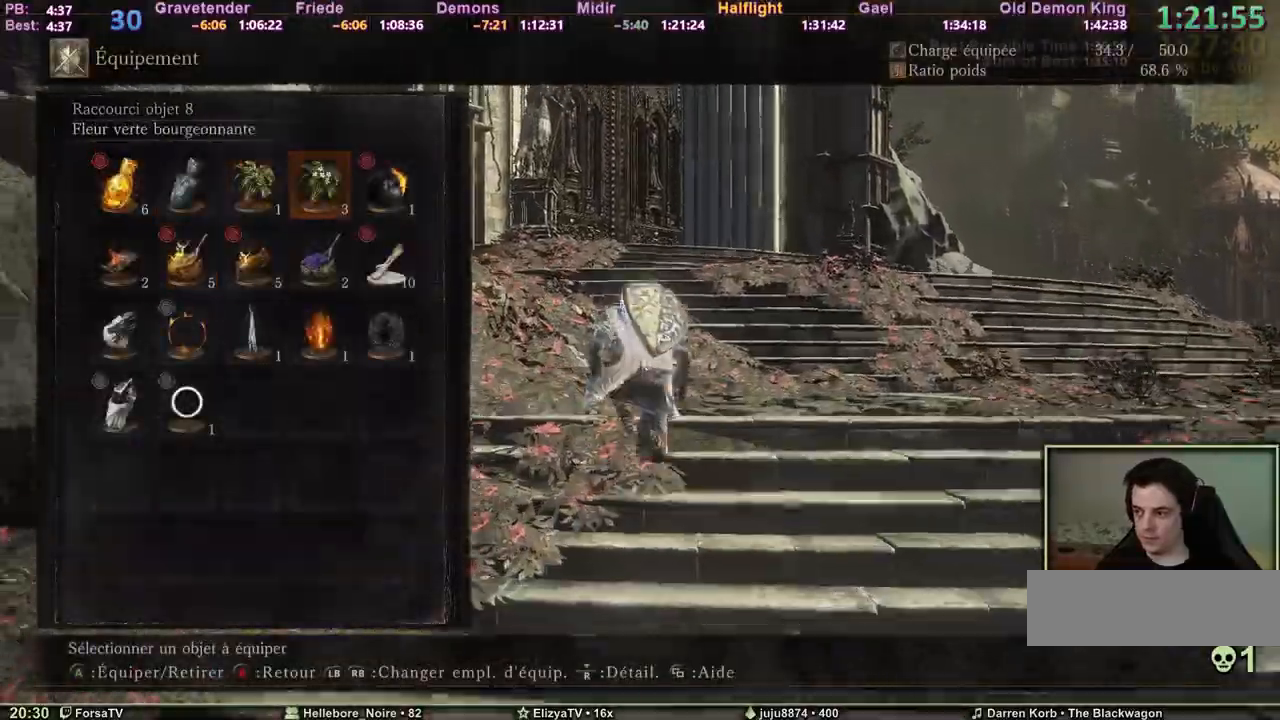
{"keys": ["space", "z"], "events": [[33, "3", "up"], [83, "e", "down"], [217, "e", "up"], [317, "escape", "down"], [450, "escape", "up"]]}